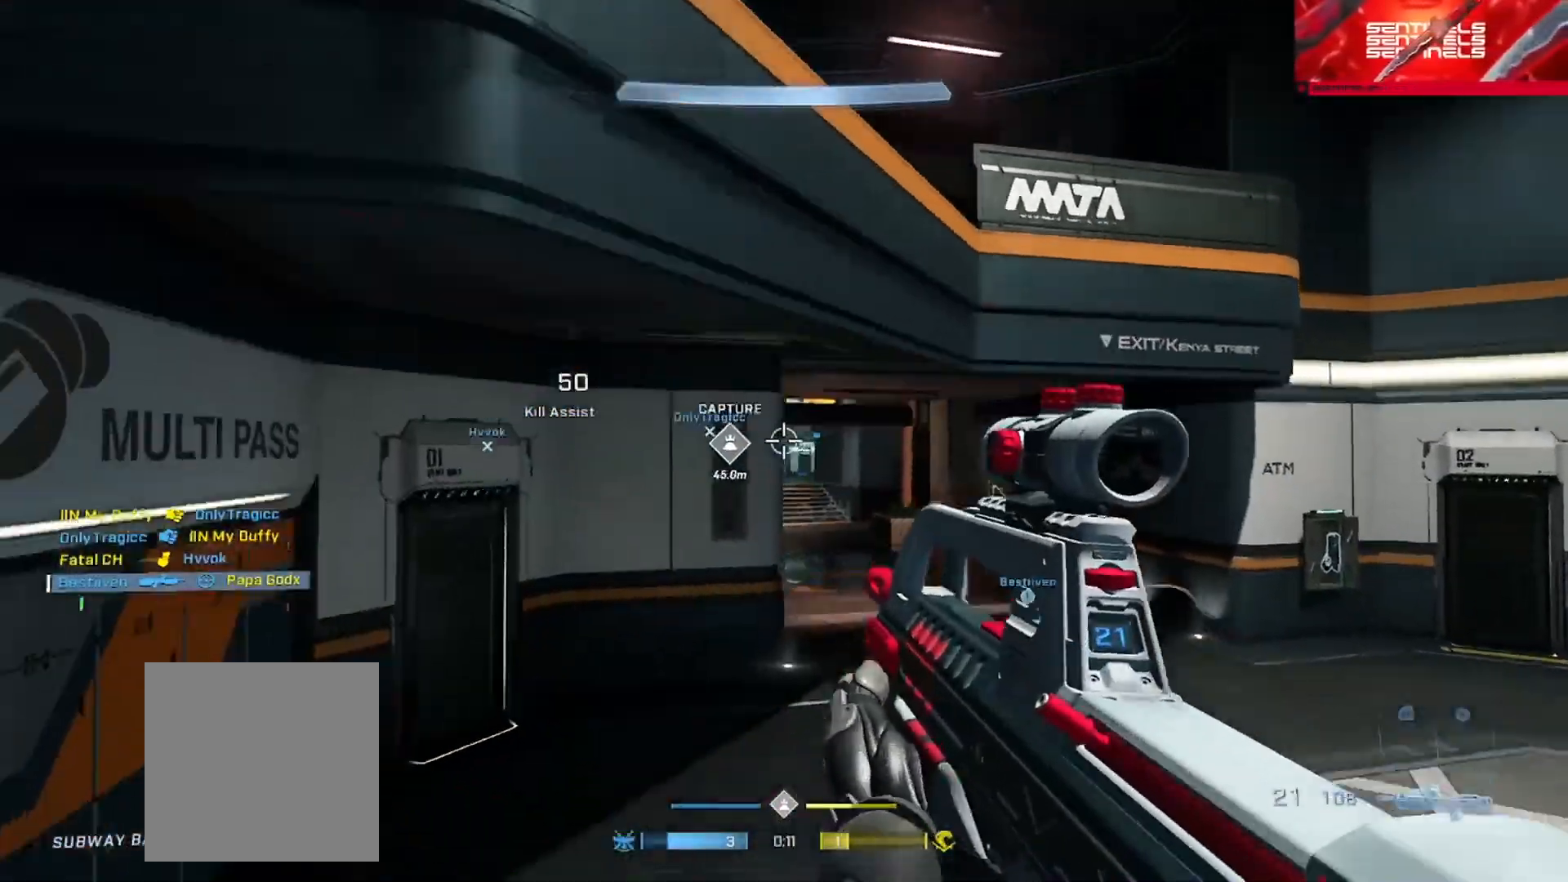
Gameplay with a controller (Xbox layout); each line is a JSON object with the inputs held at the frame after it. "events" lists button and stick changes between this image and that frame as [ms after this image, input, new state], when the widget could be followed in between.
{"buttons": [], "left_stick": "down-right", "right_stick": "left", "events": [[67, "R3", "down"], [133, "R3", "up"], [217, "right_stick", "left"]]}
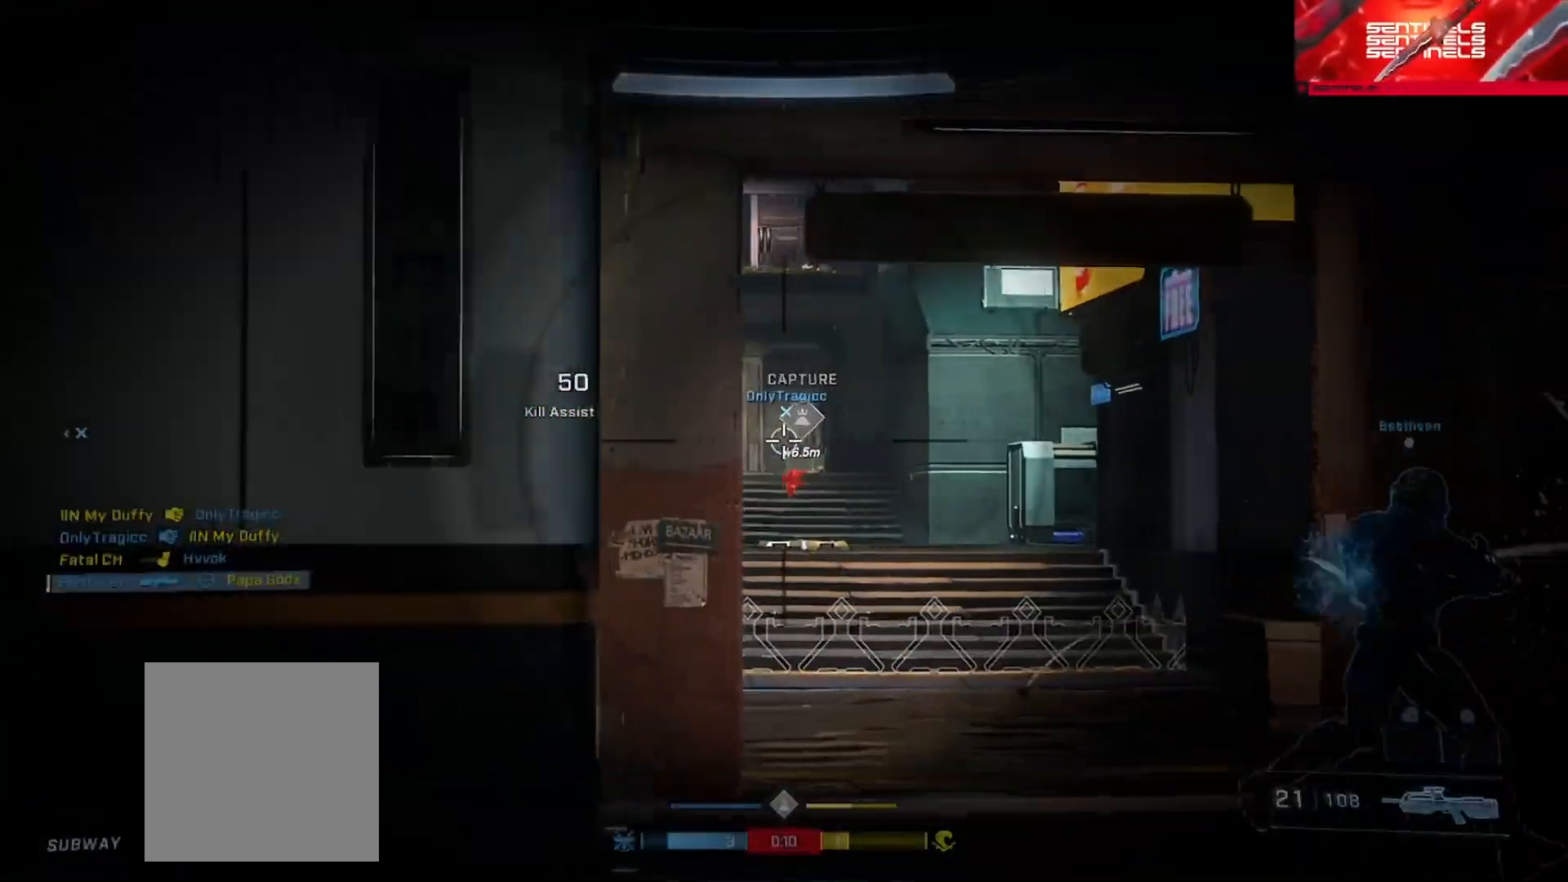
{"buttons": [], "left_stick": "left", "right_stick": "right", "events": [[83, "right_stick", "center"], [283, "right_stick", "down-right"], [333, "R3", "down"], [417, "R3", "up"], [417, "right_stick", "right"], [433, "left_stick", "left"]]}
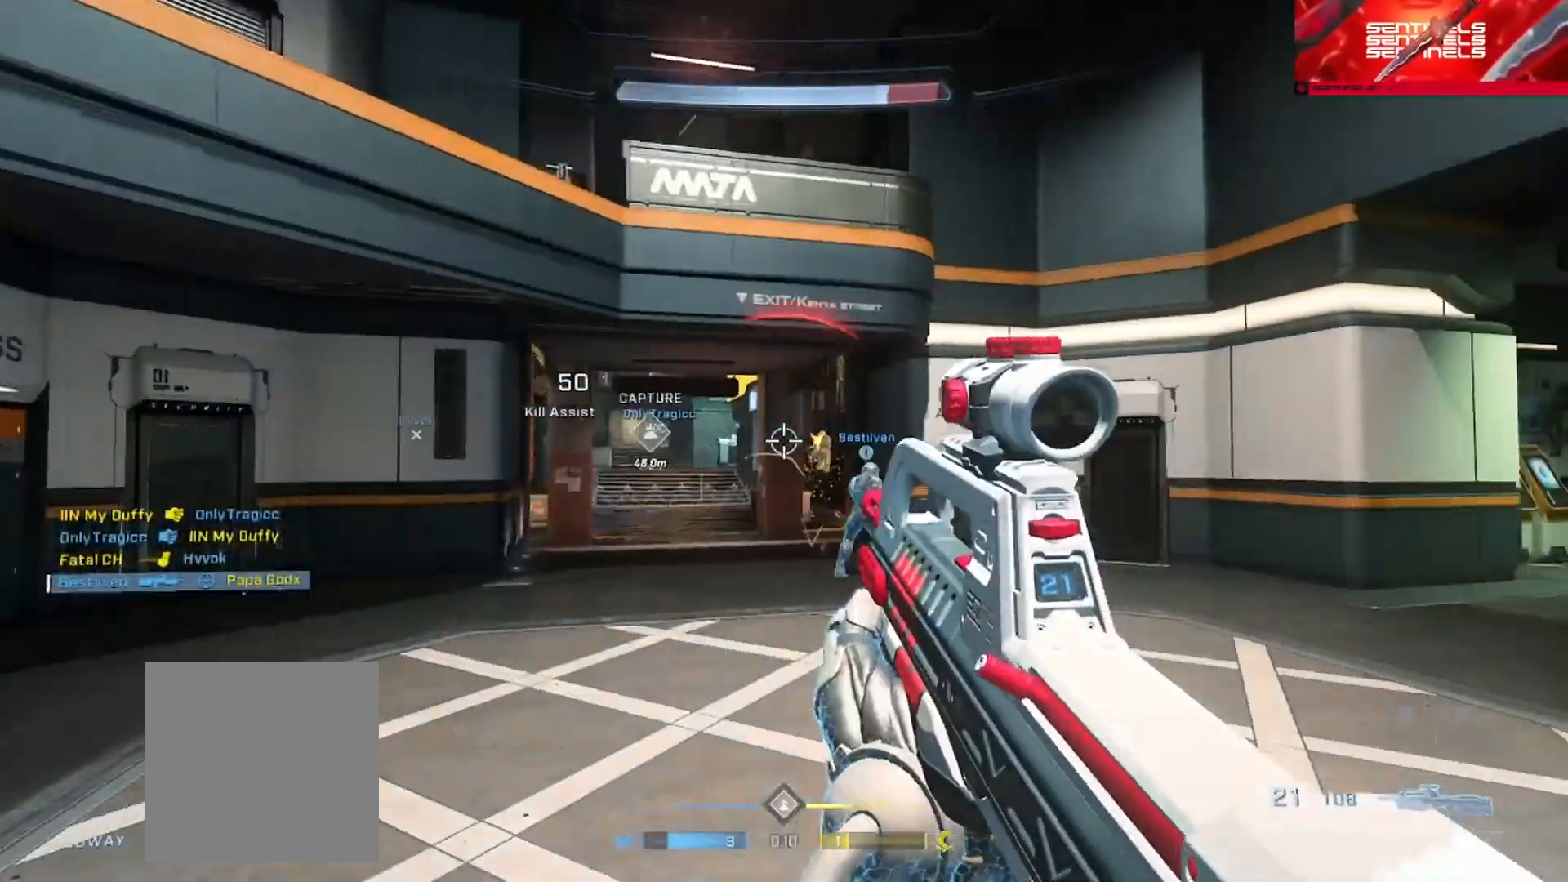
{"buttons": ["R2"], "left_stick": "left", "right_stick": "down-right", "events": [[100, "right_stick", "down-left"], [200, "left_stick", "up-left"], [234, "right_stick", "down-right"], [400, "R2", "down"], [417, "left_stick", "left"]]}
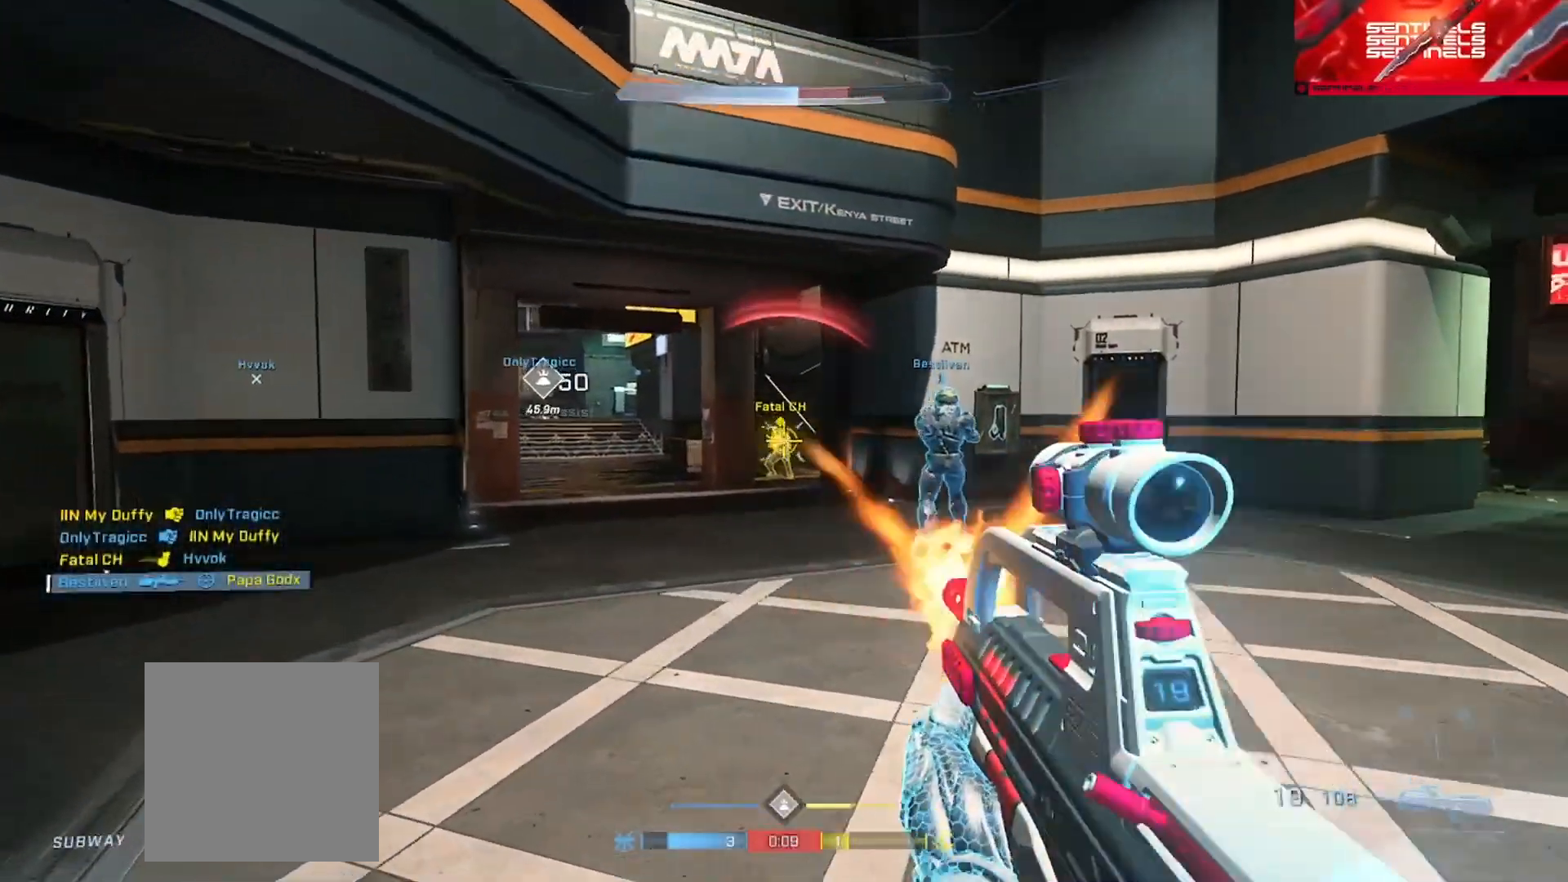
{"buttons": ["R2"], "left_stick": "right", "right_stick": "up-left", "events": [[50, "R2", "up"], [83, "right_stick", "center"], [216, "left_stick", "right"], [250, "right_stick", "up-left"], [317, "R2", "down"]]}
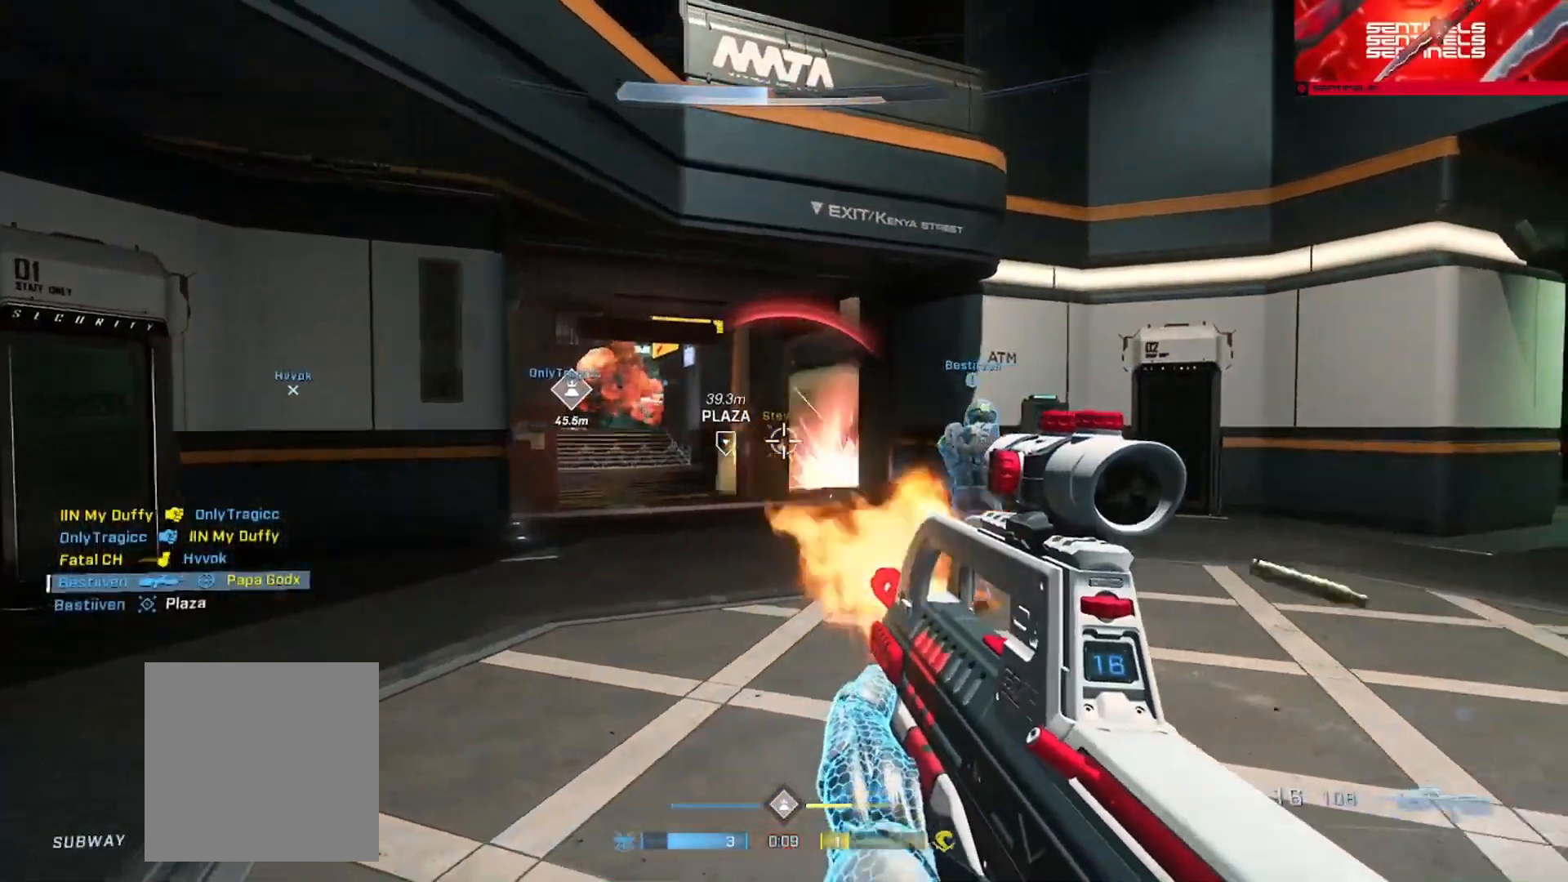
{"buttons": ["R2", "L3"], "left_stick": "left", "right_stick": "up-left", "events": [[17, "right_stick", "center"], [67, "R2", "up"], [133, "left_stick", "left"], [133, "right_stick", "left"], [217, "L3", "down"], [300, "R2", "down"], [317, "right_stick", "right"], [417, "right_stick", "left"], [467, "right_stick", "up-left"]]}
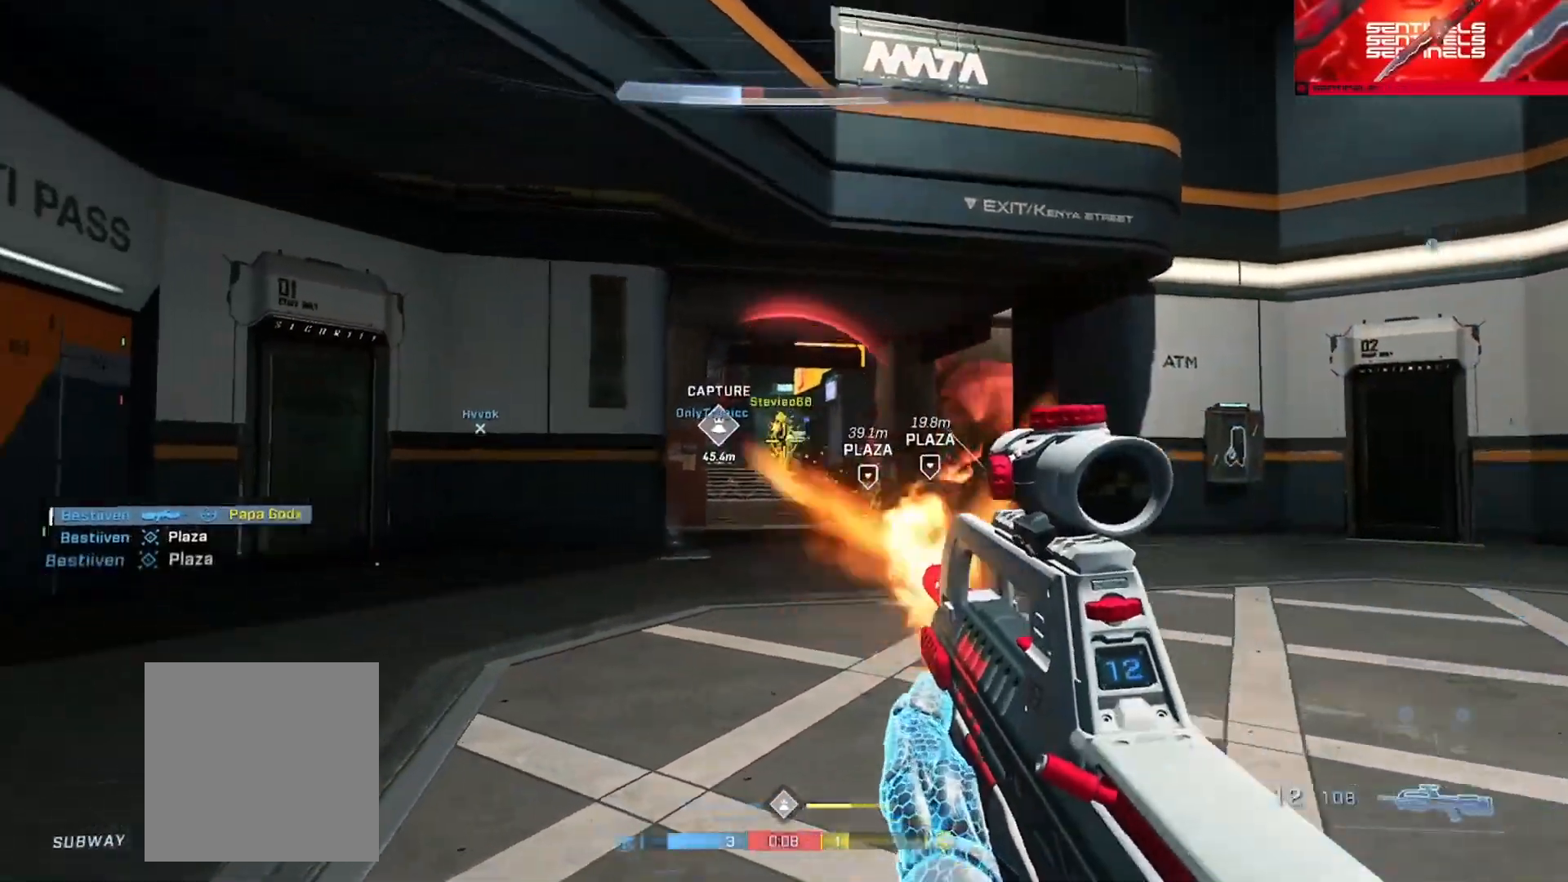
{"buttons": [], "left_stick": "left", "right_stick": "down-right", "events": [[50, "L3", "up"], [50, "left_stick", "right"], [66, "R2", "up"], [83, "right_stick", "center"], [166, "R2", "down"], [183, "right_stick", "left"], [350, "right_stick", "center"], [417, "R2", "up"], [433, "right_stick", "down-right"], [450, "left_stick", "left"]]}
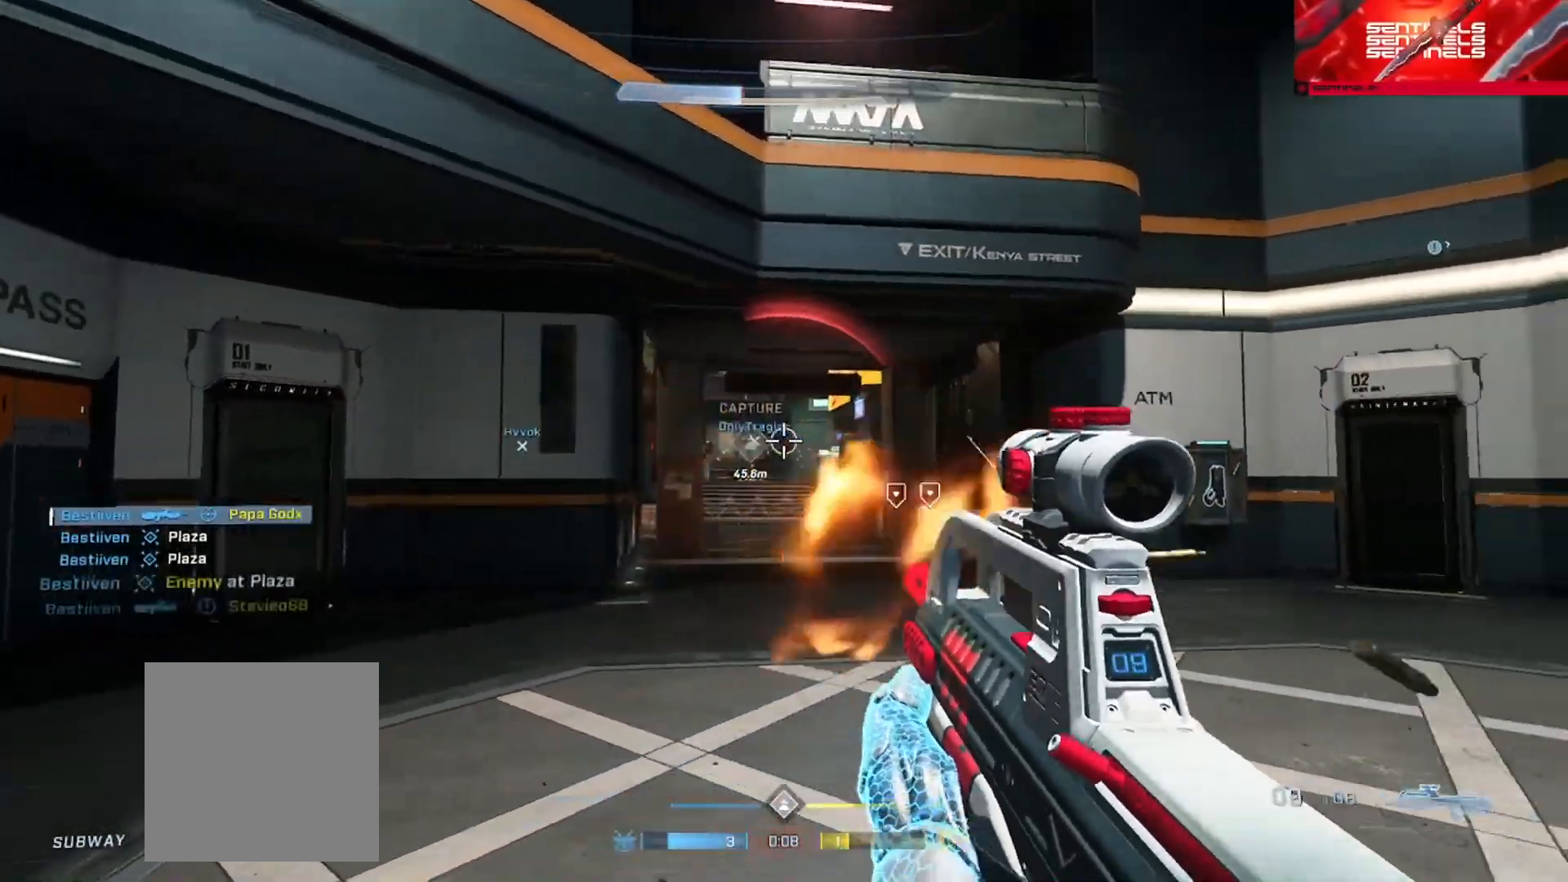
{"buttons": [], "left_stick": "left", "right_stick": "right", "events": [[150, "right_stick", "center"], [450, "right_stick", "right"]]}
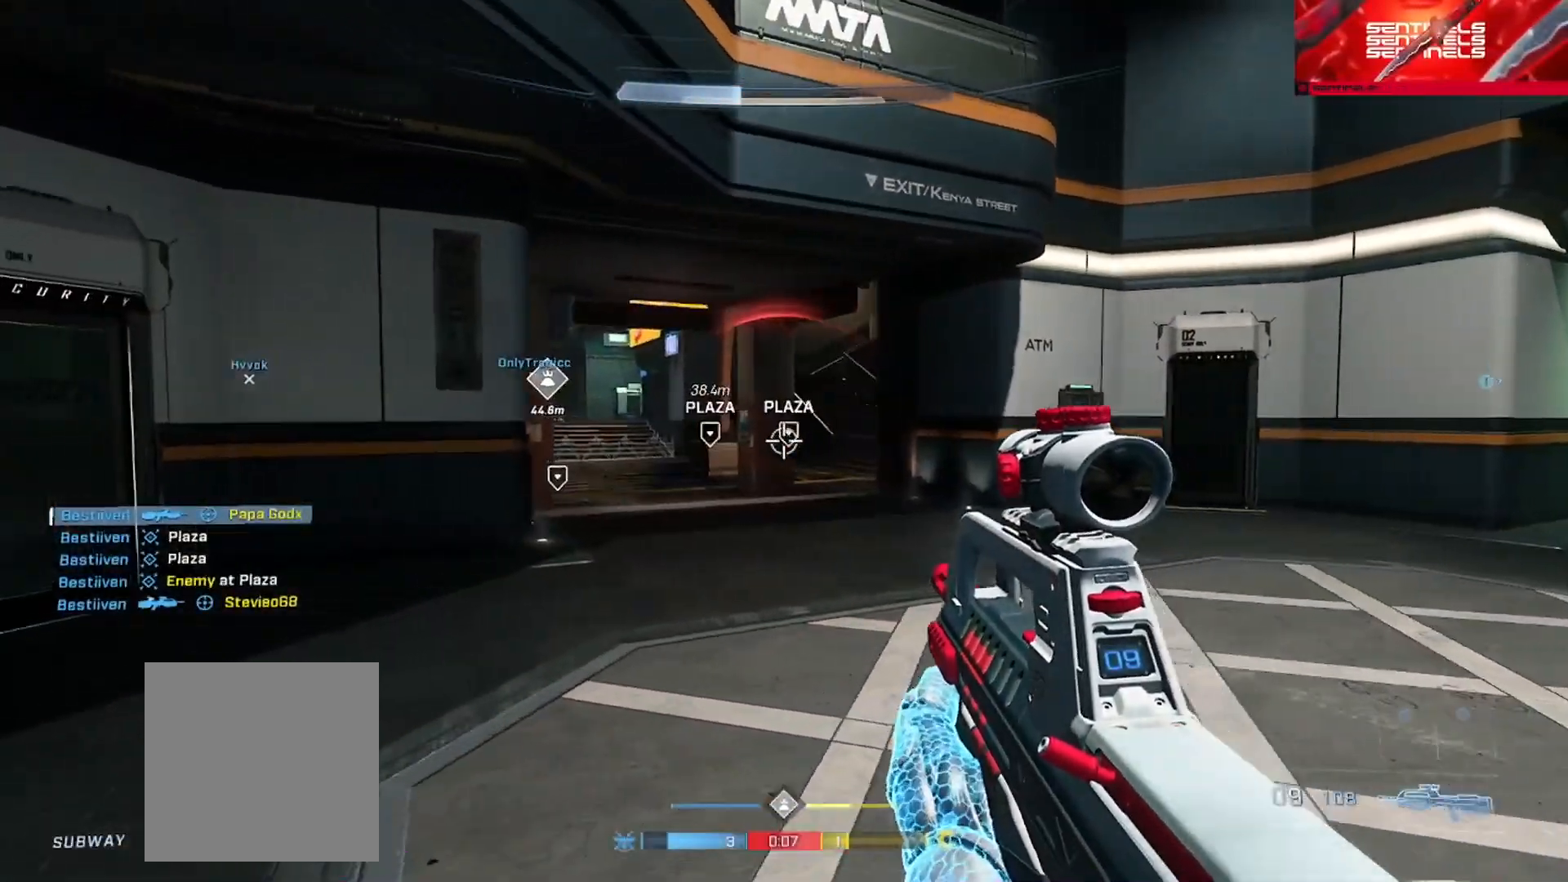
{"buttons": [], "left_stick": "left", "right_stick": "right", "events": []}
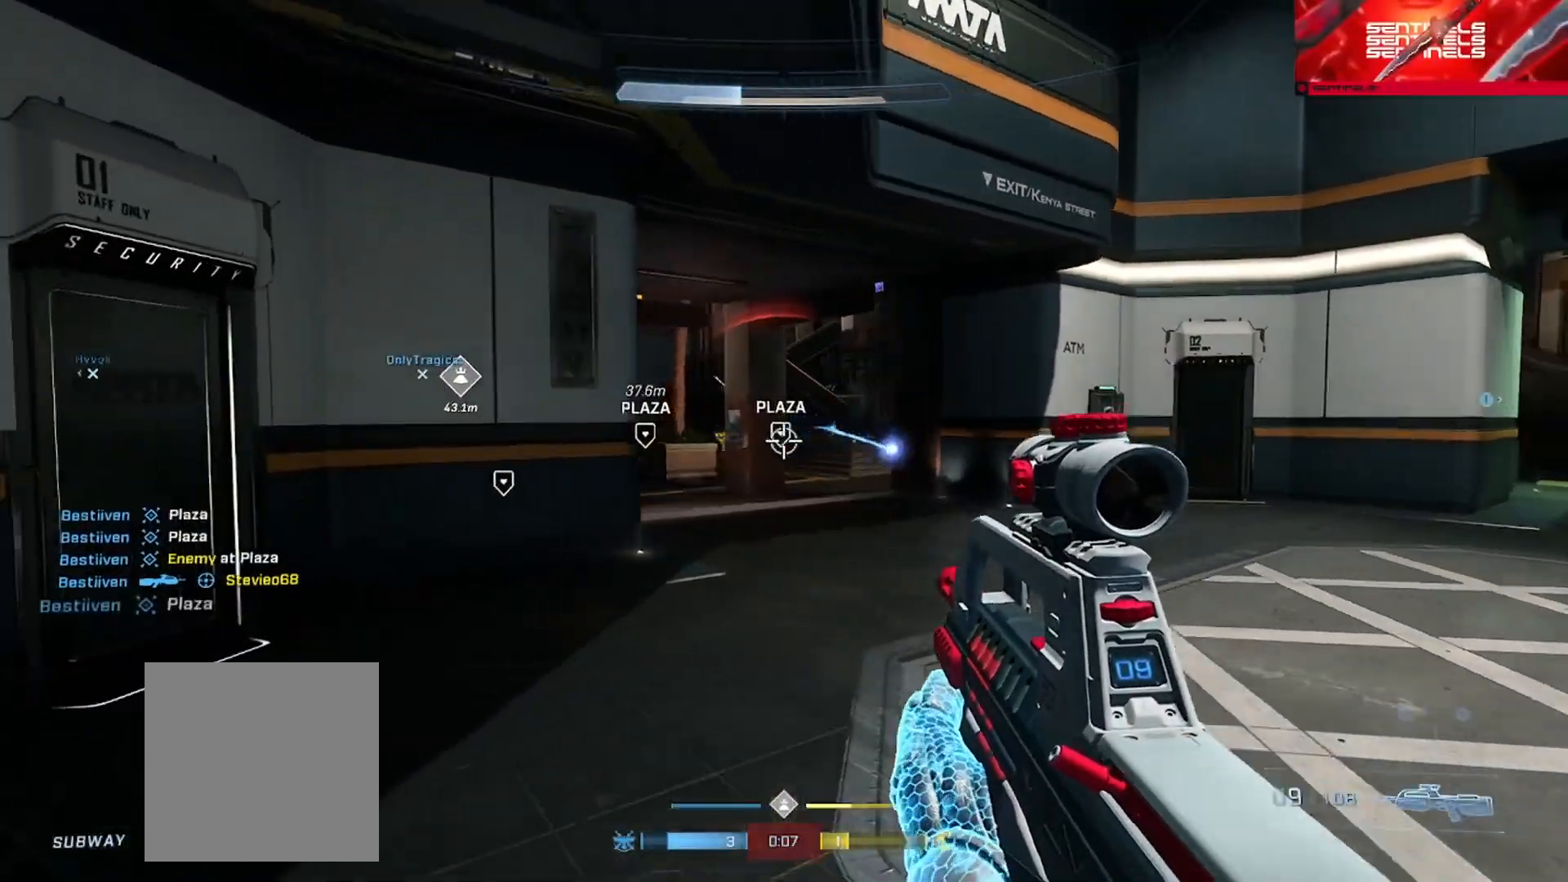
{"buttons": [], "left_stick": "up-right", "right_stick": "left", "events": [[67, "left_stick", "up"], [167, "right_stick", "center"], [200, "left_stick", "up-right"], [367, "right_stick", "left"]]}
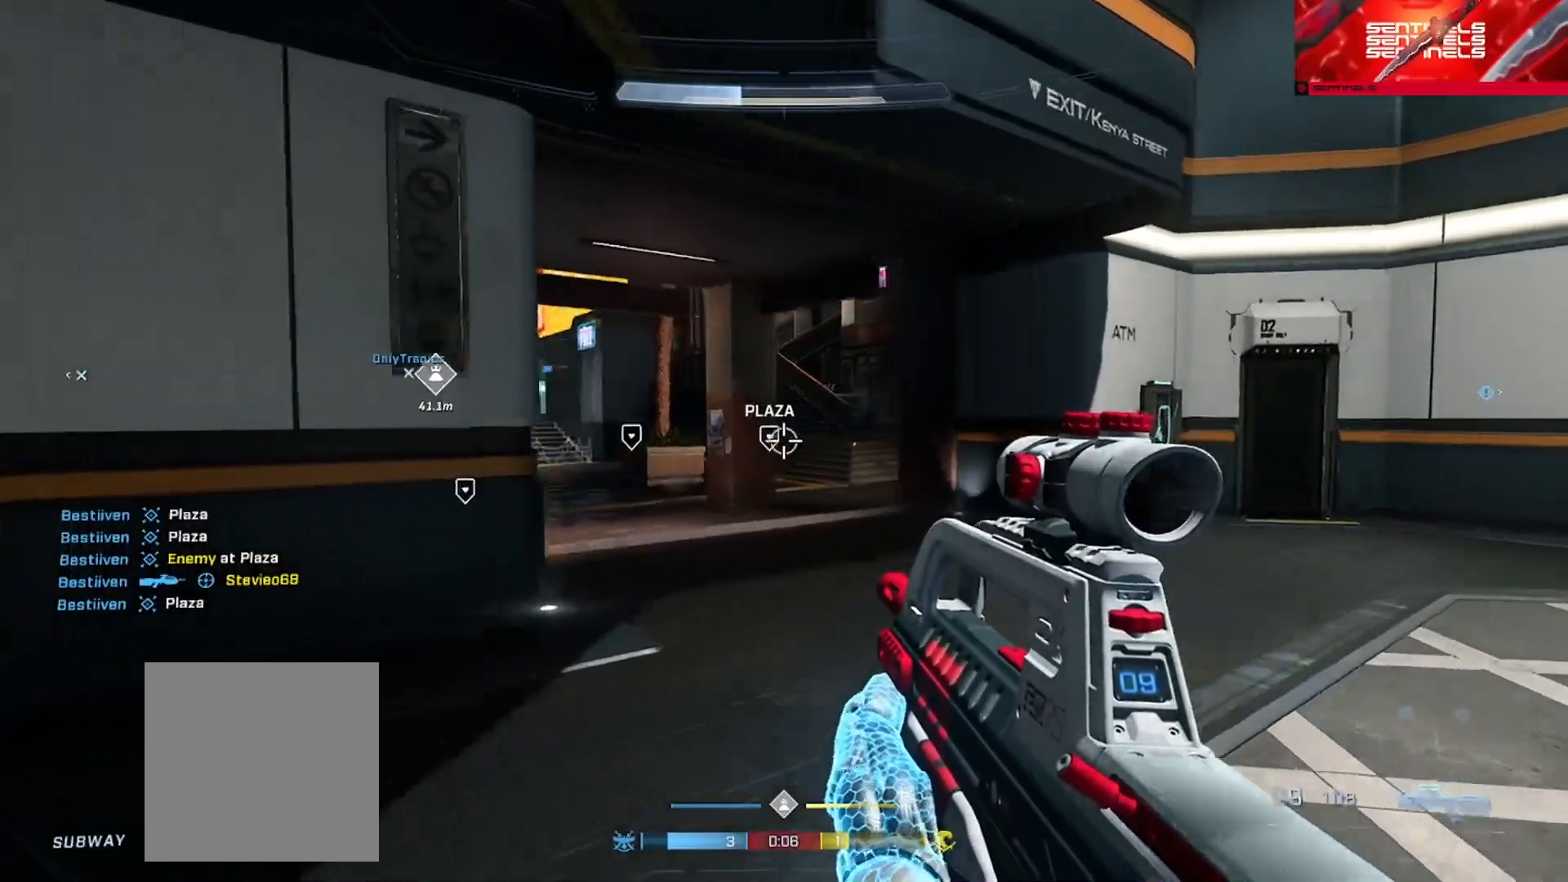
{"buttons": [], "left_stick": "up-left", "right_stick": "left", "events": [[233, "left_stick", "up"], [233, "right_stick", "center"], [250, "A", "down"], [350, "A", "up"], [350, "left_stick", "up-left"], [467, "right_stick", "left"]]}
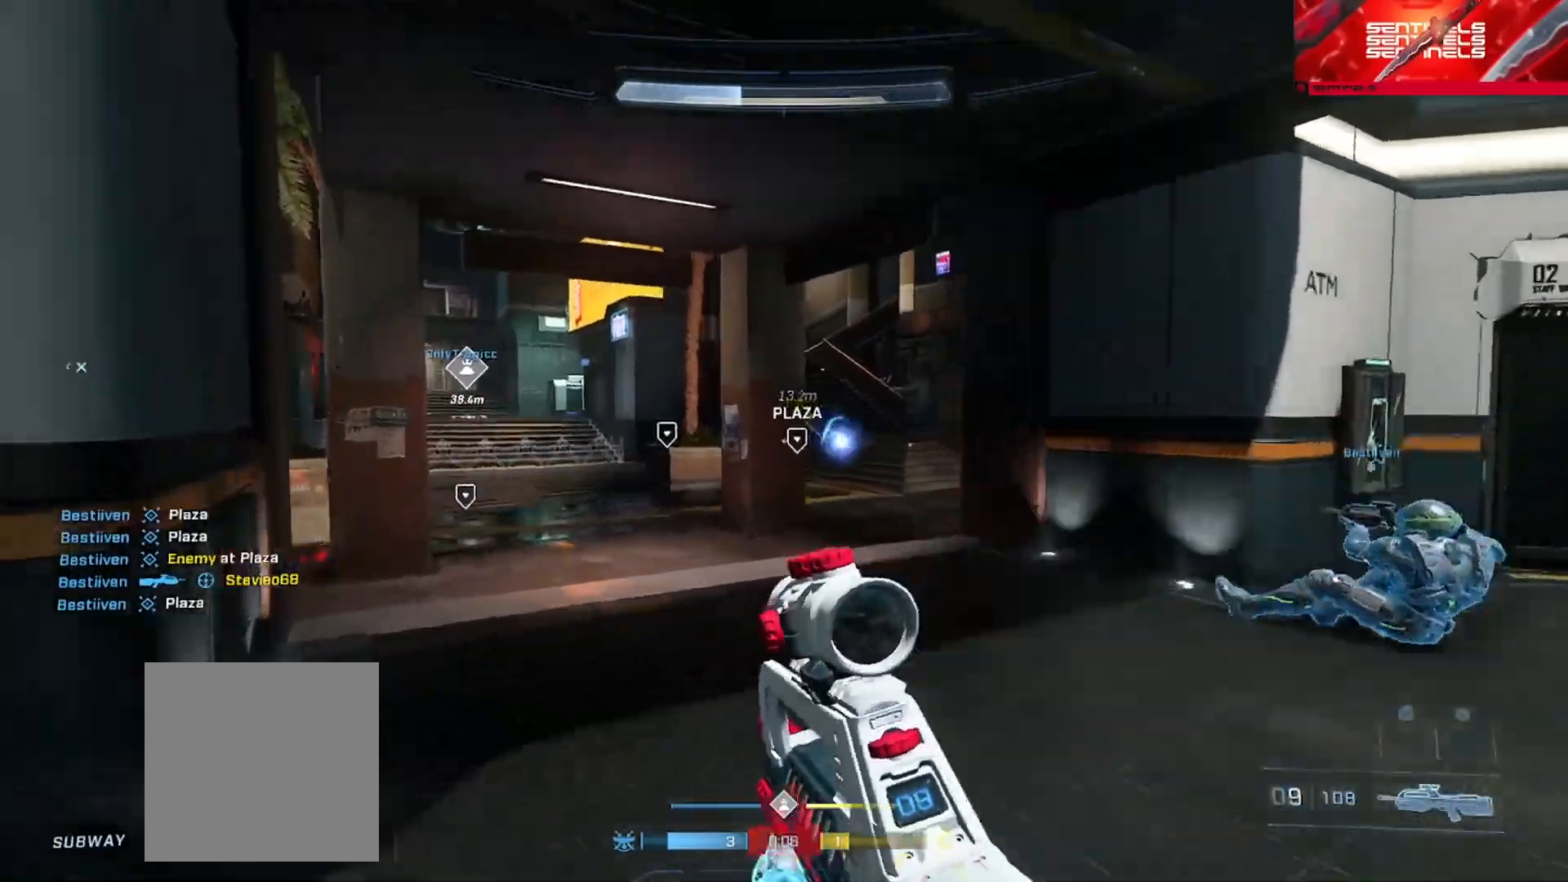
{"buttons": ["L3"], "left_stick": "up-left", "right_stick": "up-right", "events": [[17, "L3", "down"], [100, "right_stick", "right"], [267, "right_stick", "center"], [384, "right_stick", "up"], [484, "right_stick", "up-right"]]}
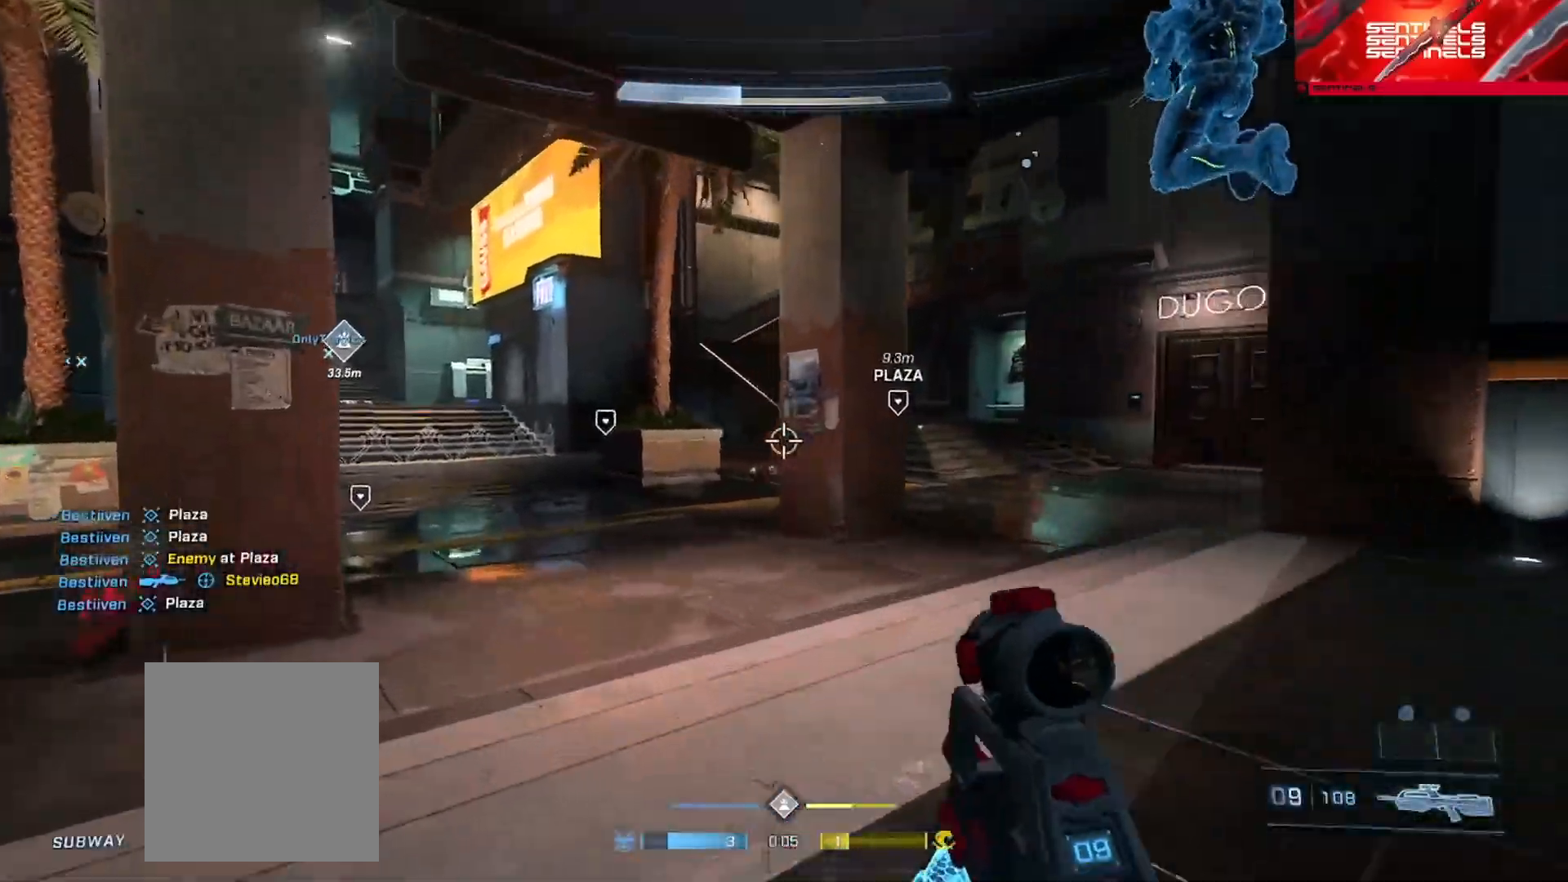
{"buttons": [], "left_stick": "right", "right_stick": "down-left", "events": [[50, "L3", "up"], [166, "left_stick", "down-right"], [166, "right_stick", "down-right"], [216, "right_stick", "center"], [283, "right_stick", "down-left"], [300, "left_stick", "right"]]}
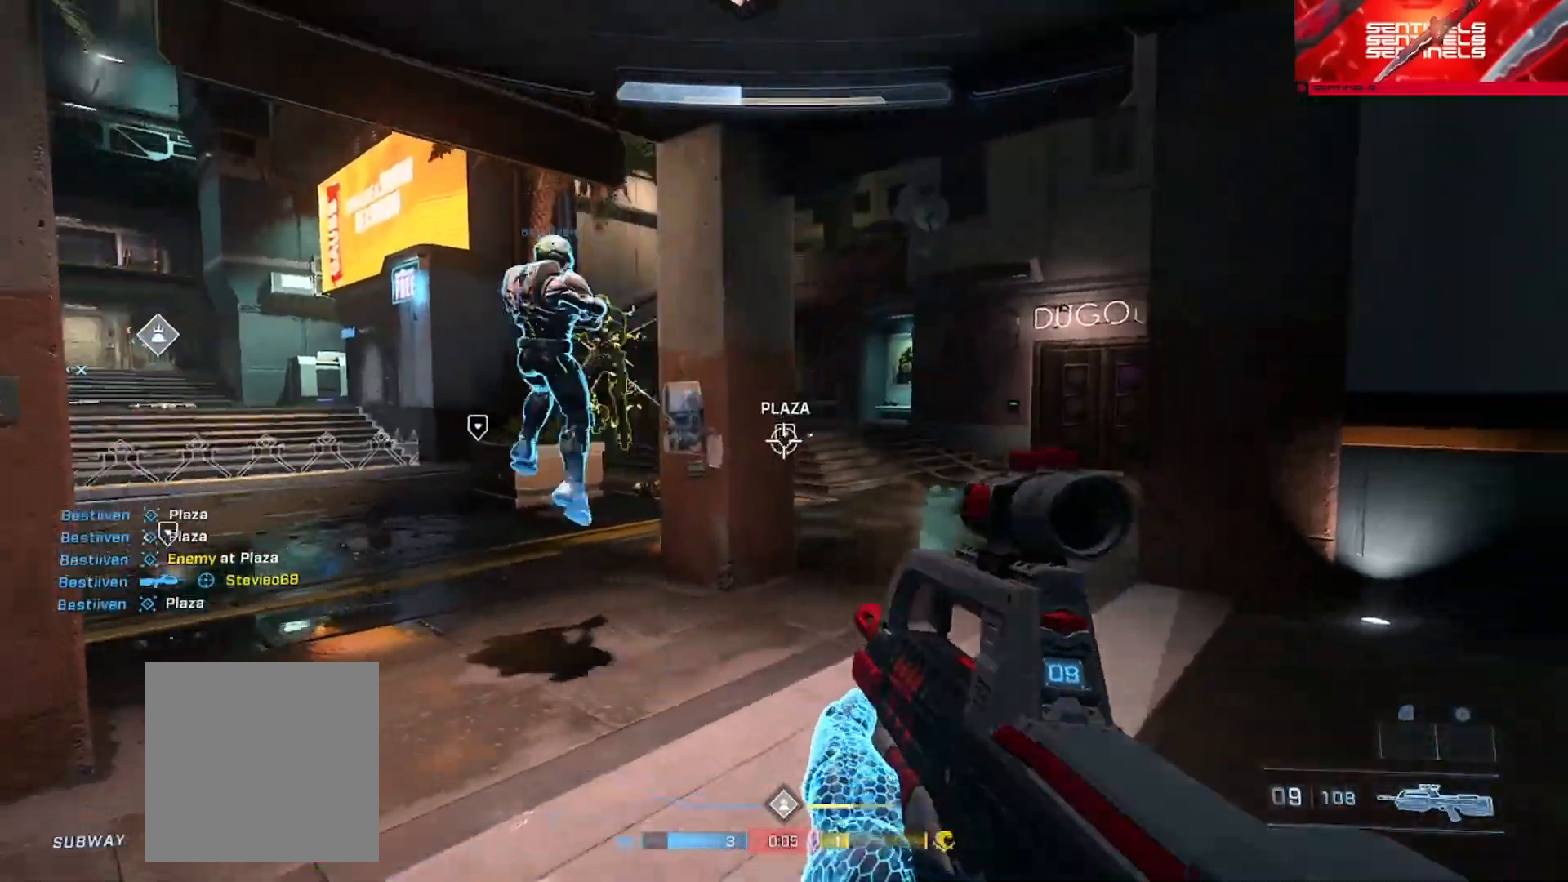
{"buttons": [], "left_stick": "down-left", "right_stick": "left", "events": [[50, "left_stick", "up-right"], [100, "right_stick", "up-left"], [167, "left_stick", "down-left"], [267, "right_stick", "up"], [300, "R2", "down"], [467, "R2", "up"], [467, "right_stick", "left"]]}
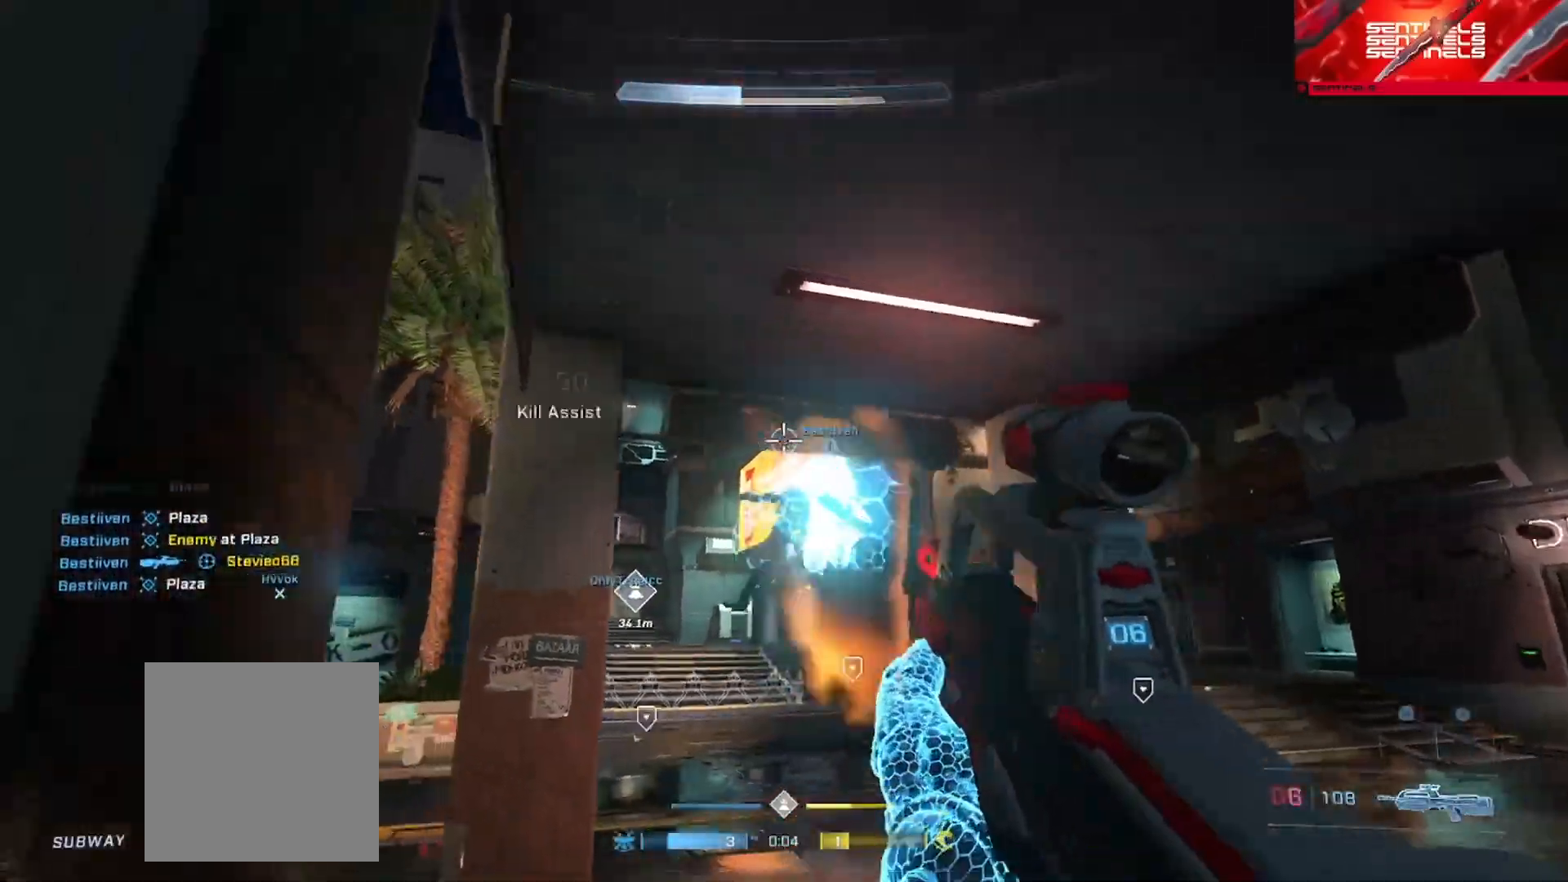
{"buttons": [], "left_stick": "right", "right_stick": "down-right", "events": [[50, "left_stick", "down"], [50, "right_stick", "down"], [150, "left_stick", "down-right"], [150, "right_stick", "down-right"], [233, "B", "down"], [333, "B", "up"], [383, "left_stick", "right"]]}
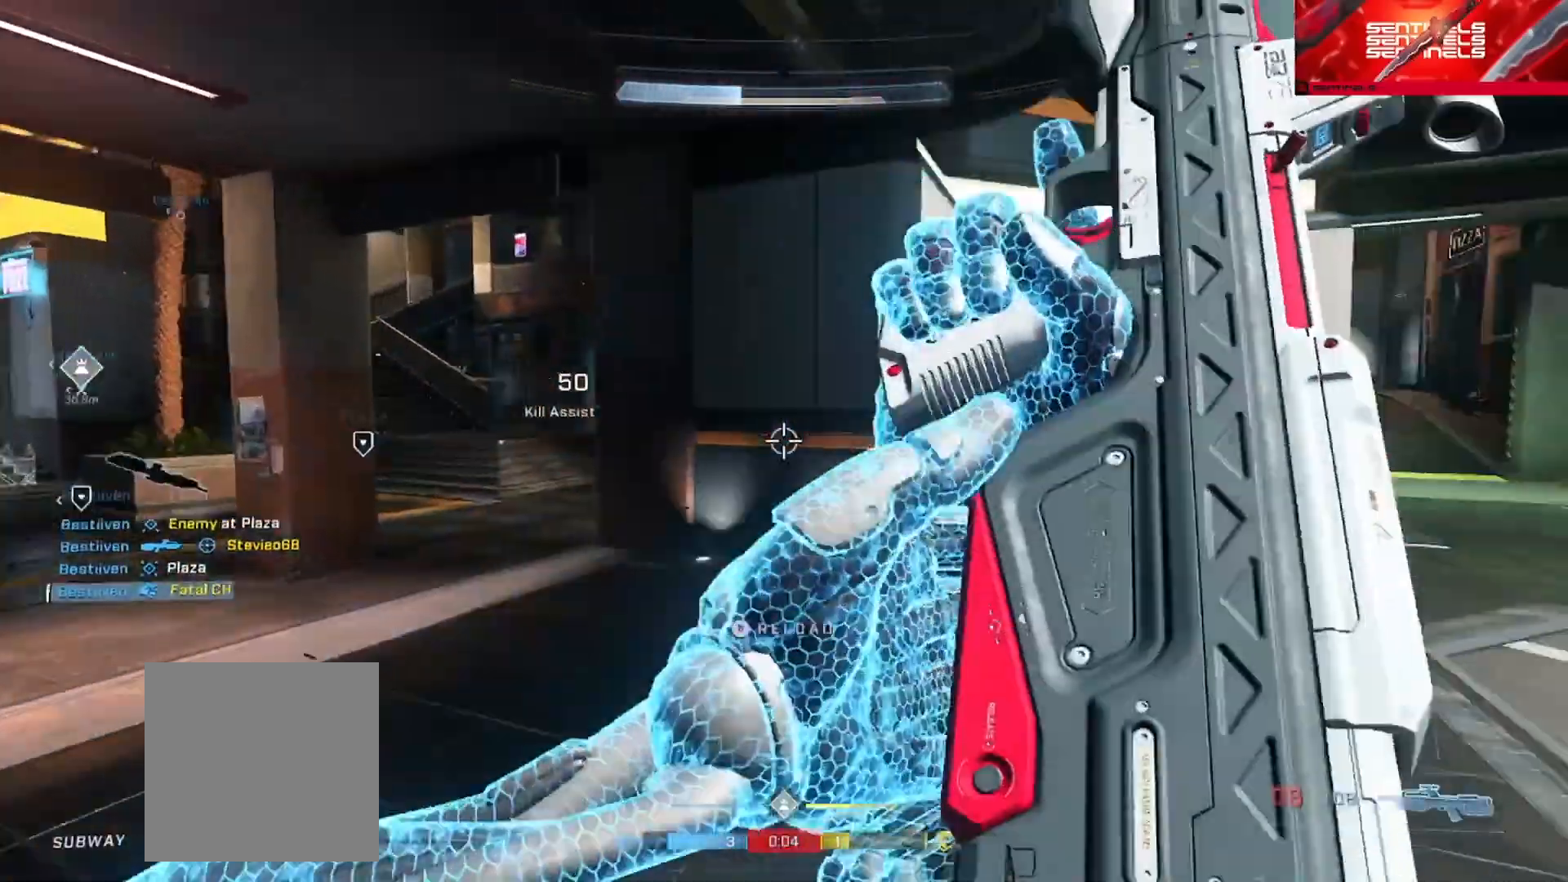
{"buttons": ["Y"], "left_stick": "up-right", "right_stick": "left", "events": [[17, "left_stick", "up-right"], [17, "right_stick", "right"], [317, "right_stick", "left"], [484, "Y", "down"]]}
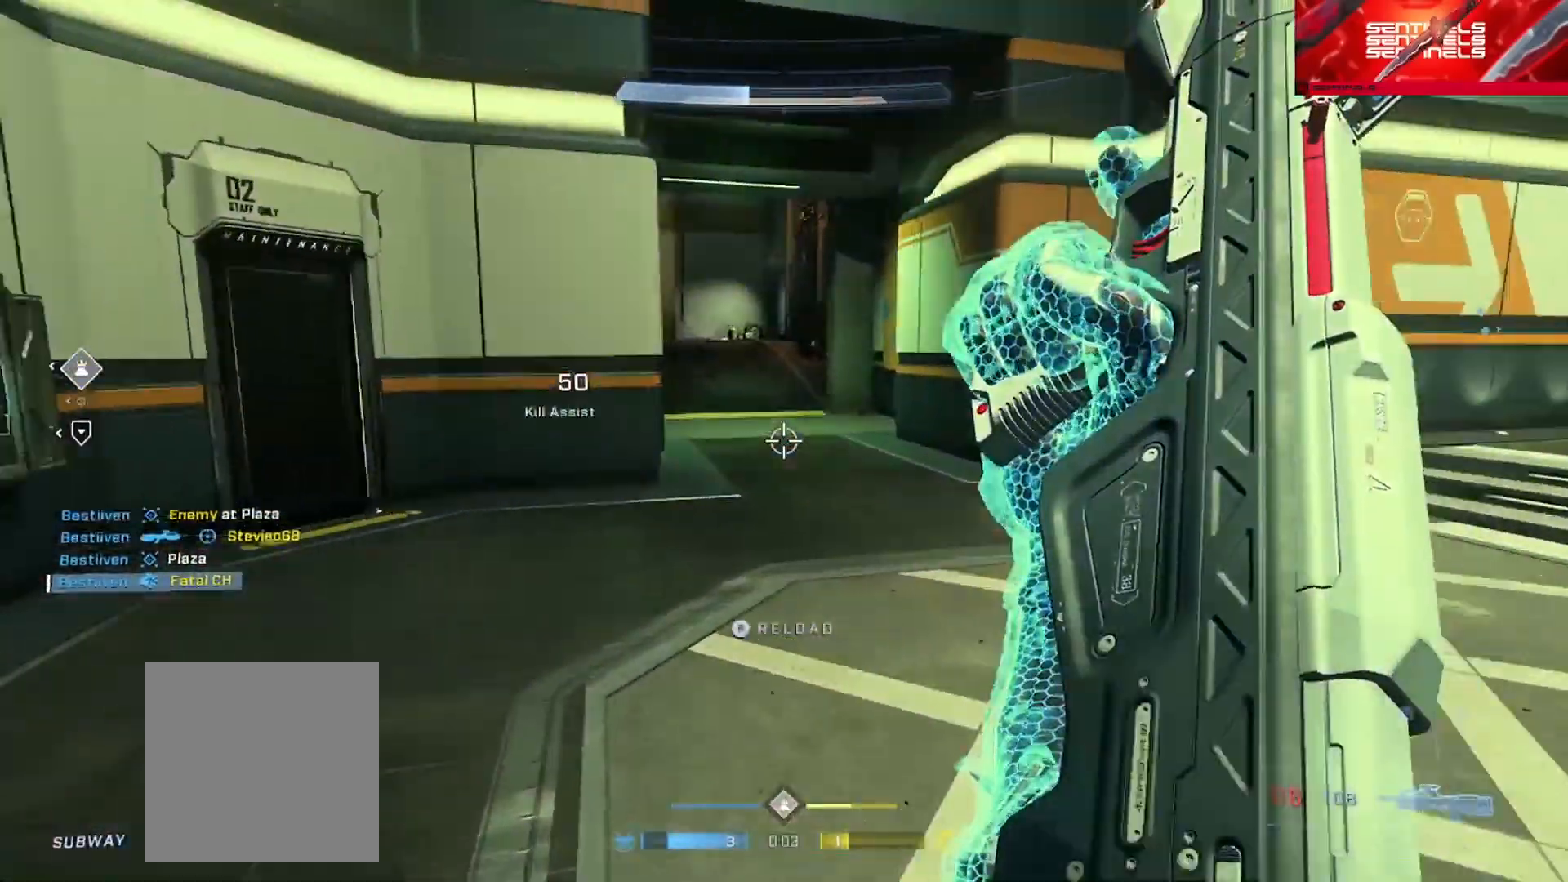
{"buttons": [], "left_stick": "right", "right_stick": "left", "events": [[66, "Y", "up"], [266, "left_stick", "right"]]}
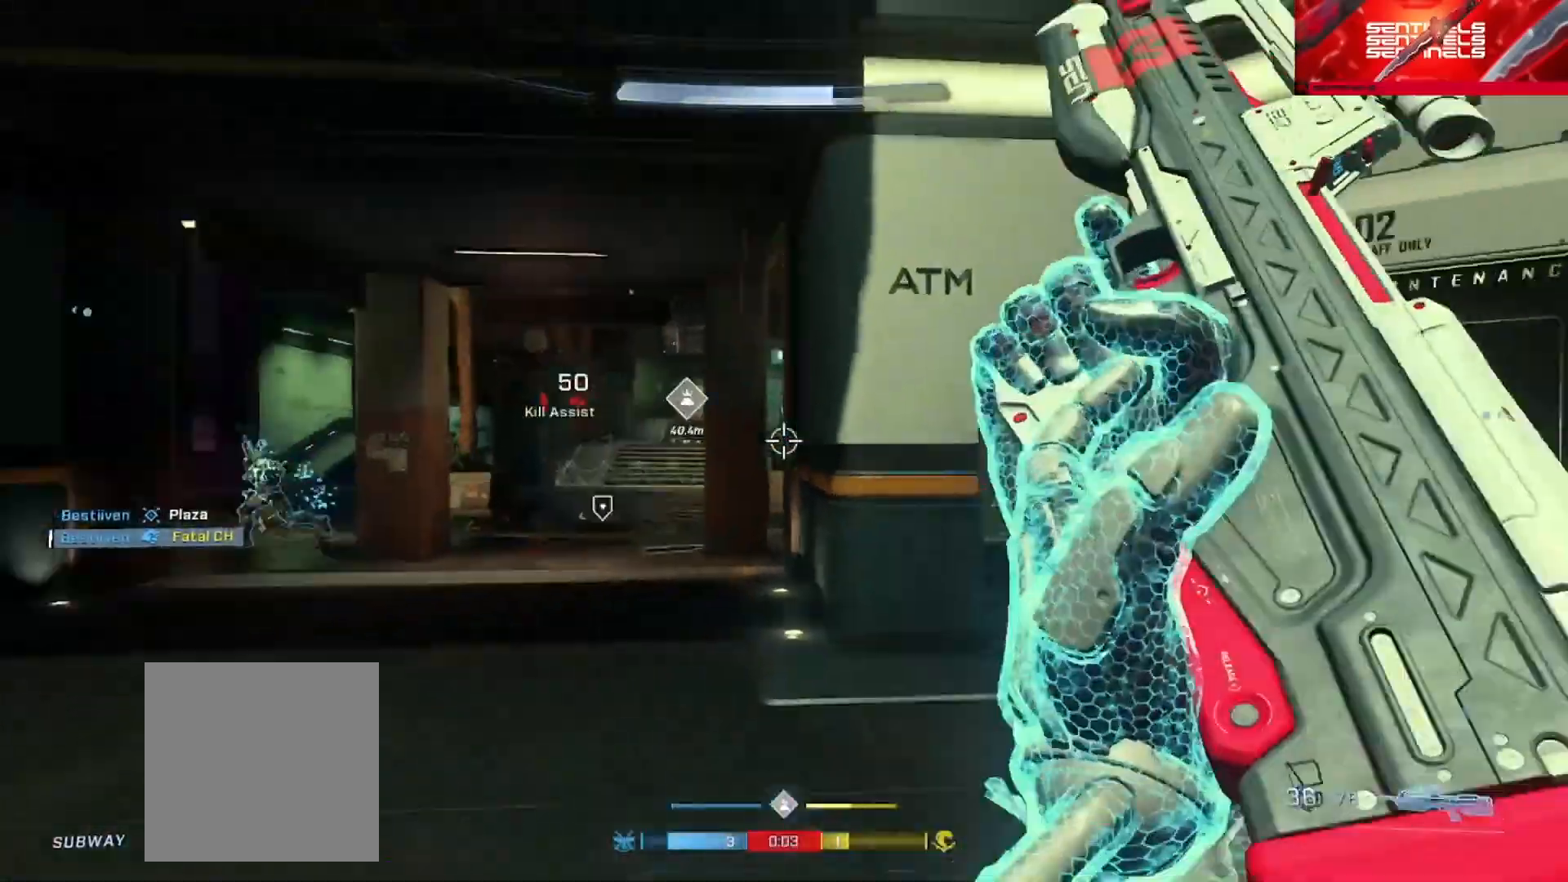
{"buttons": [], "left_stick": "up-left", "right_stick": "center", "events": [[50, "right_stick", "center"], [117, "left_stick", "center"], [167, "left_stick", "up-left"]]}
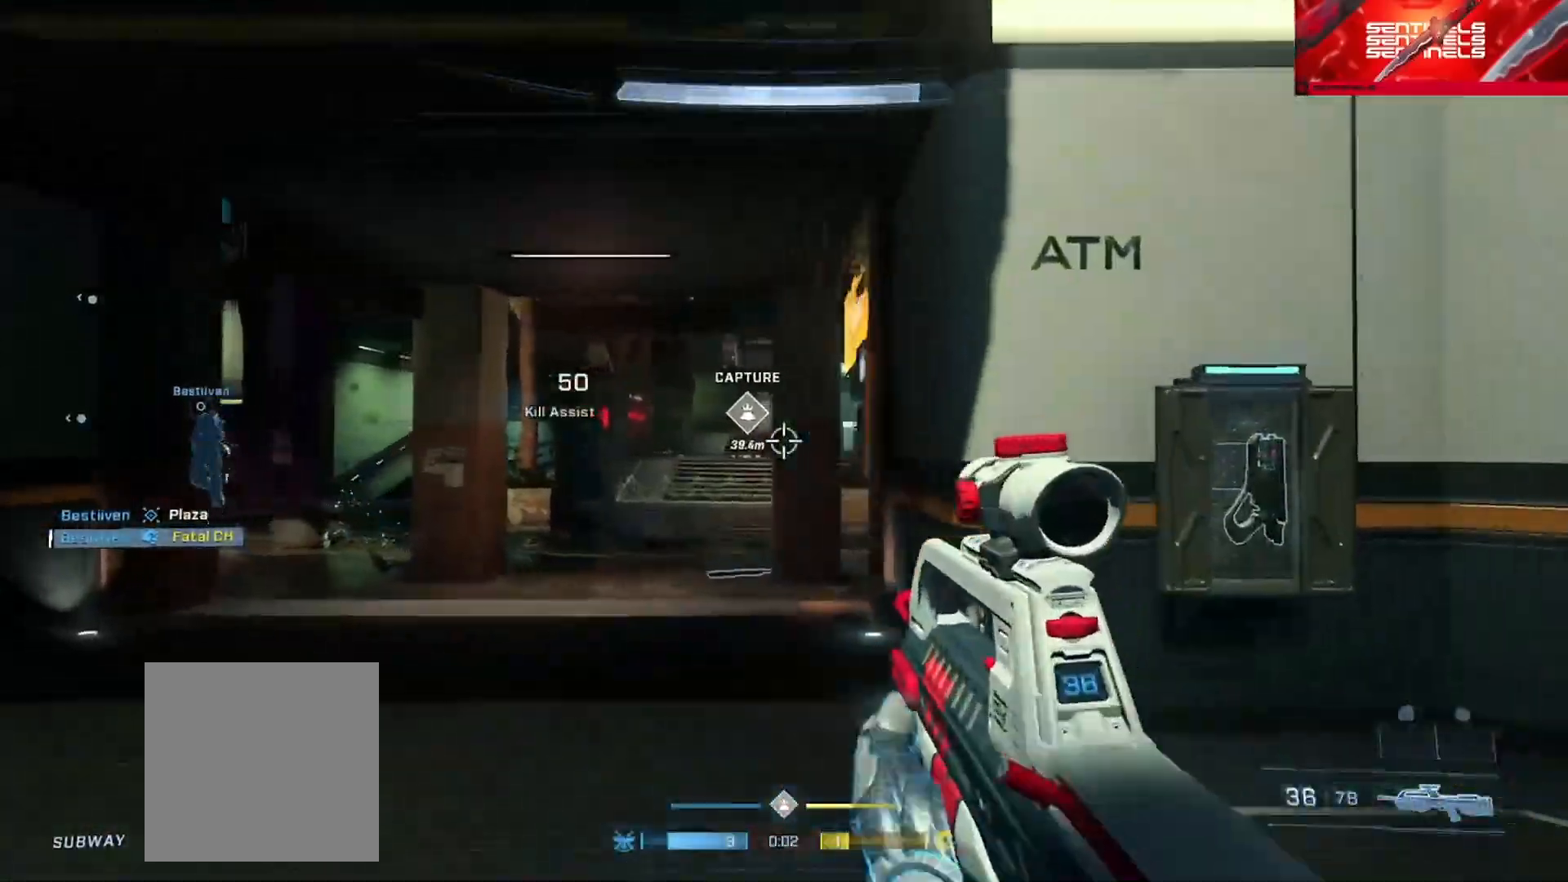
{"buttons": ["R3"], "left_stick": "up", "right_stick": "center", "events": [[16, "R3", "down"], [100, "R3", "up"], [116, "right_stick", "up-right"], [233, "right_stick", "center"], [417, "left_stick", "up"], [483, "R3", "down"]]}
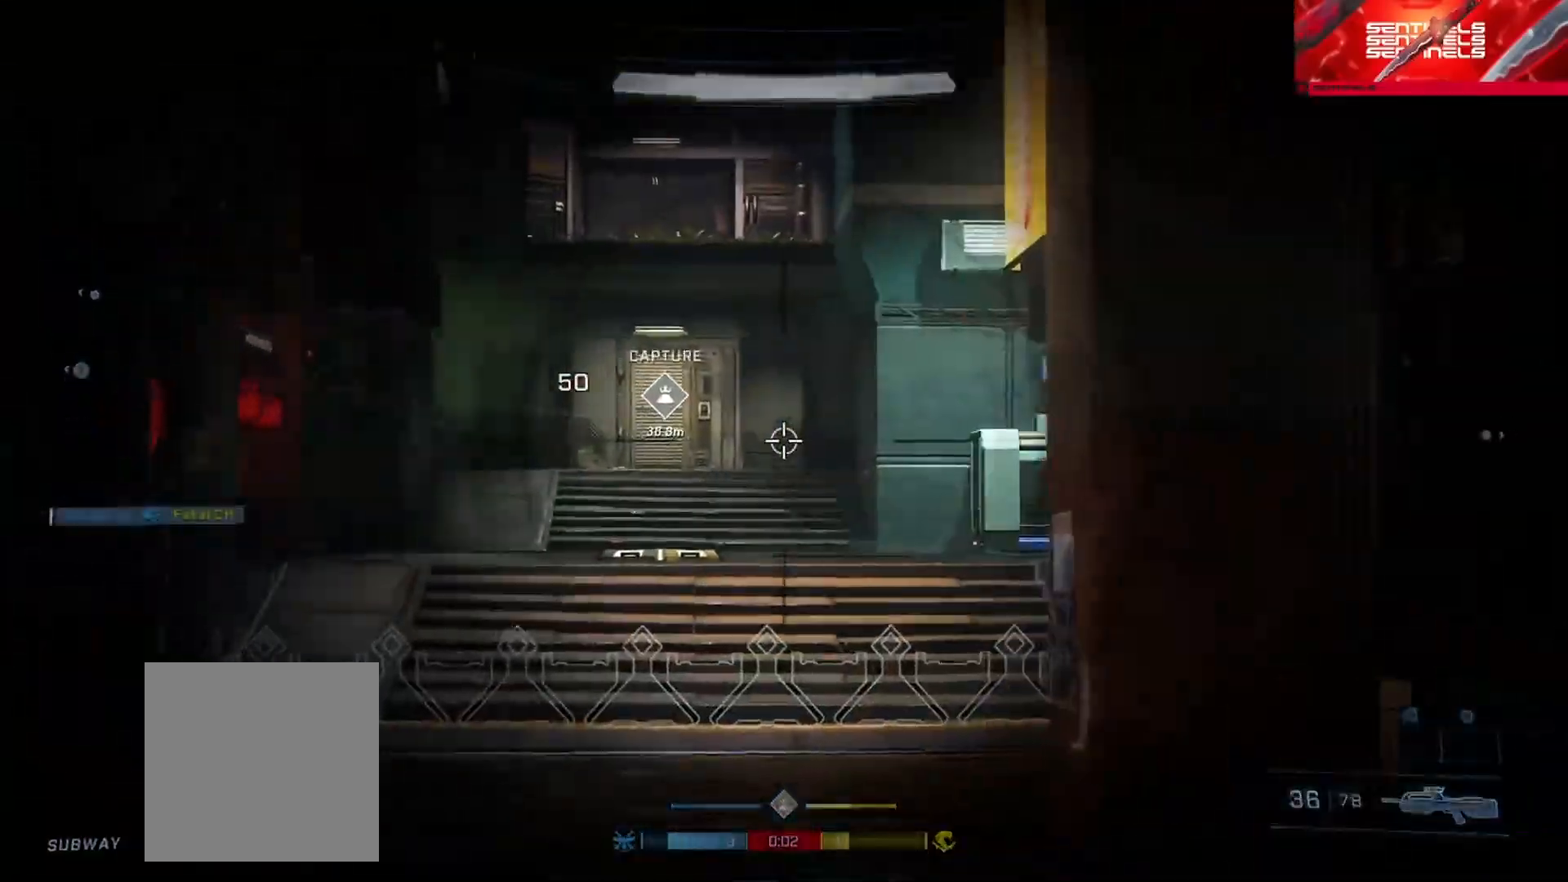
{"buttons": [], "left_stick": "center", "right_stick": "center", "events": [[50, "R3", "up"], [334, "left_stick", "center"]]}
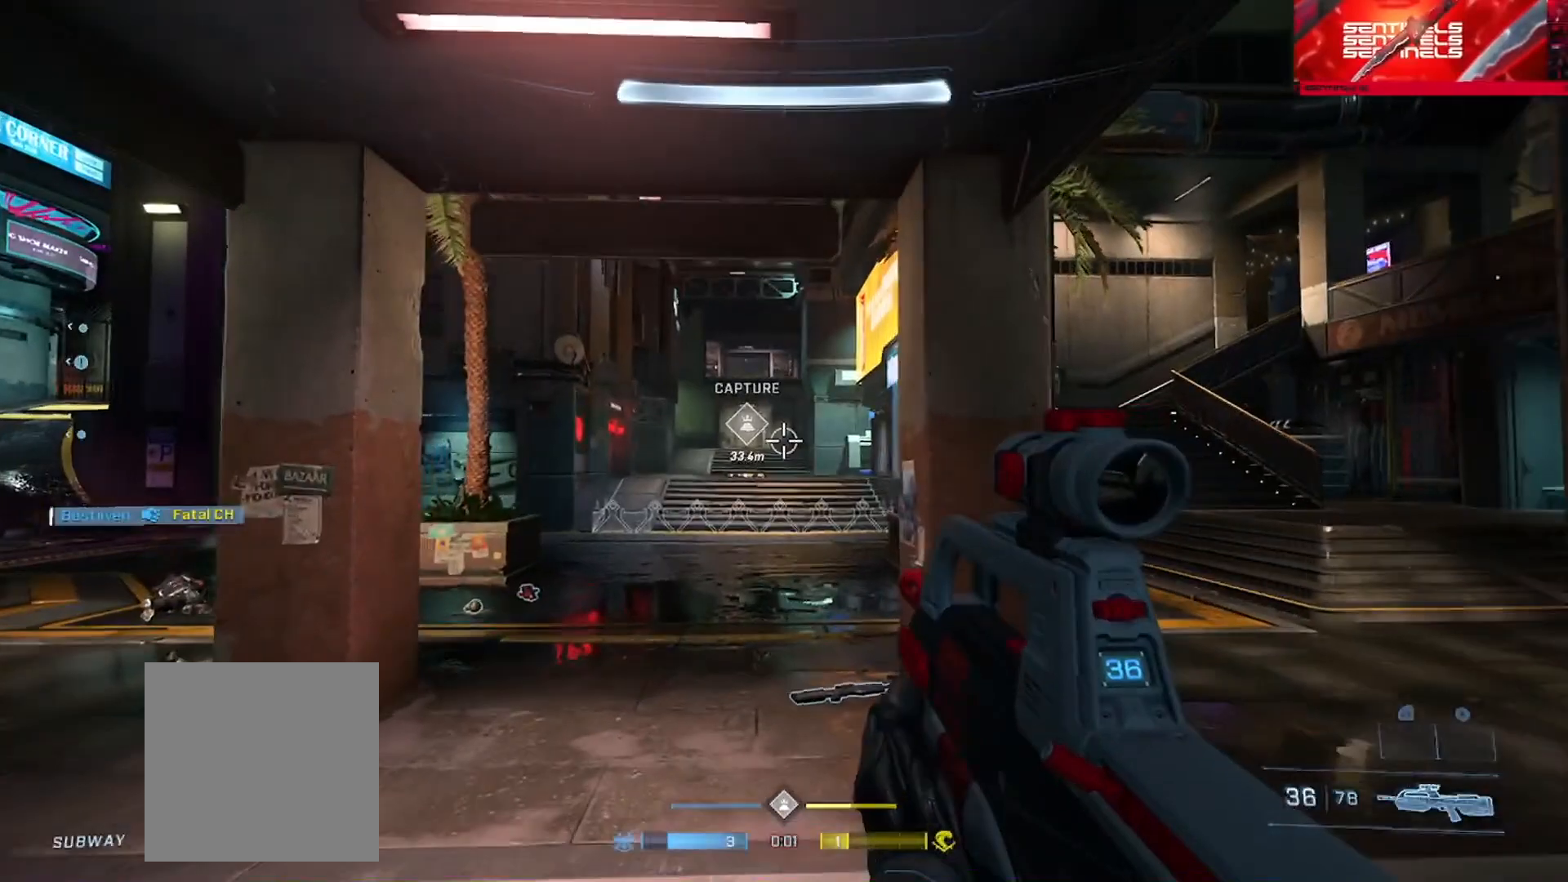
{"buttons": ["R3"], "left_stick": "center", "right_stick": "center", "events": [[500, "R3", "down"]]}
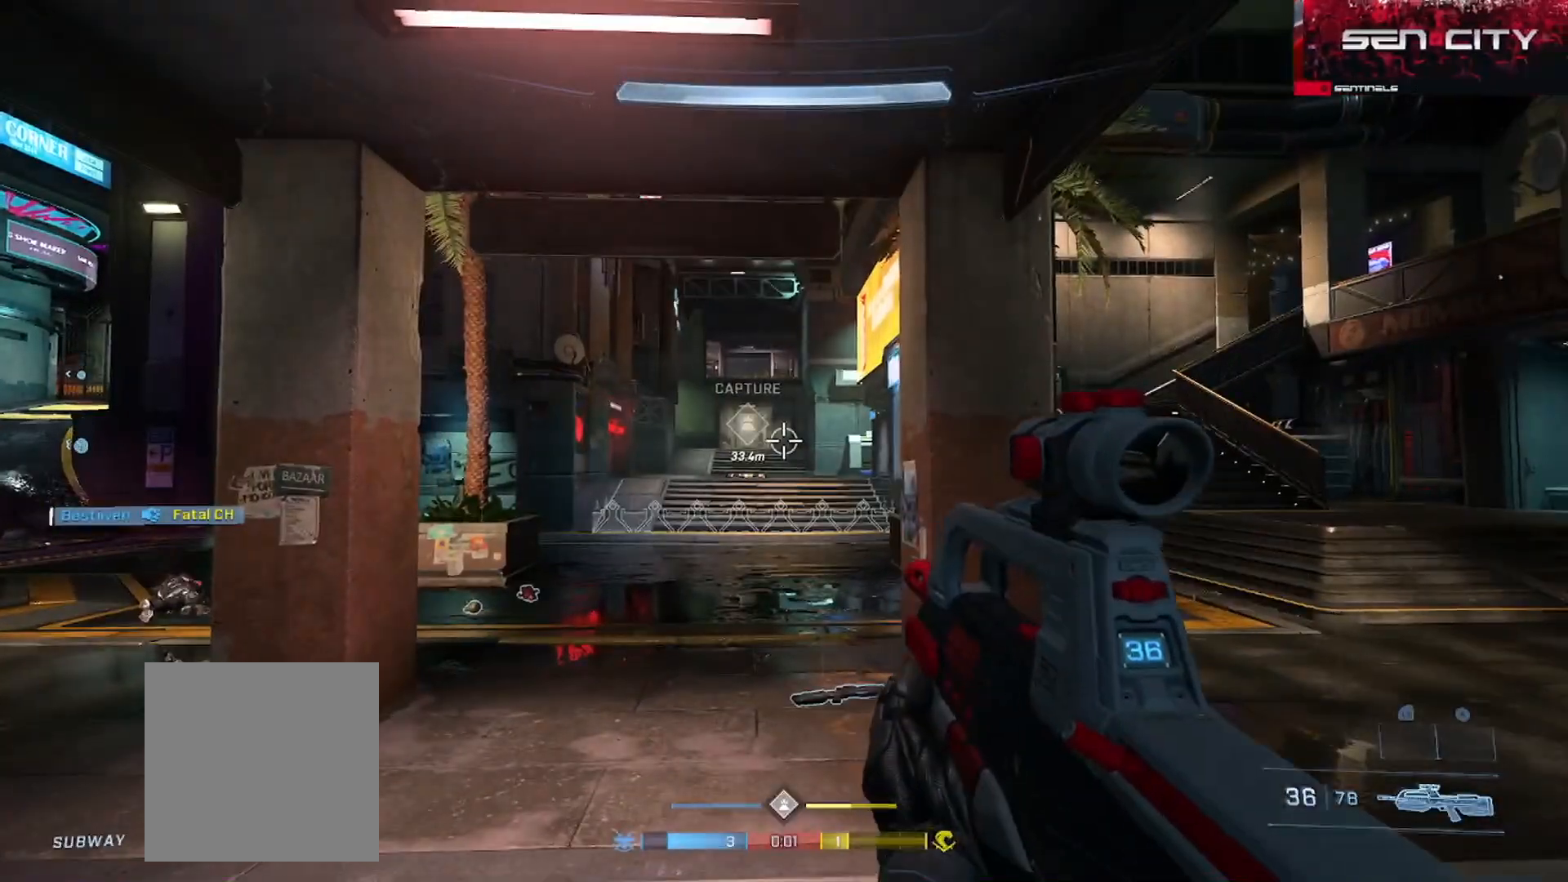
{"buttons": [], "left_stick": "center", "right_stick": "center", "events": [[50, "R3", "up"], [100, "left_stick", "down"], [384, "left_stick", "center"]]}
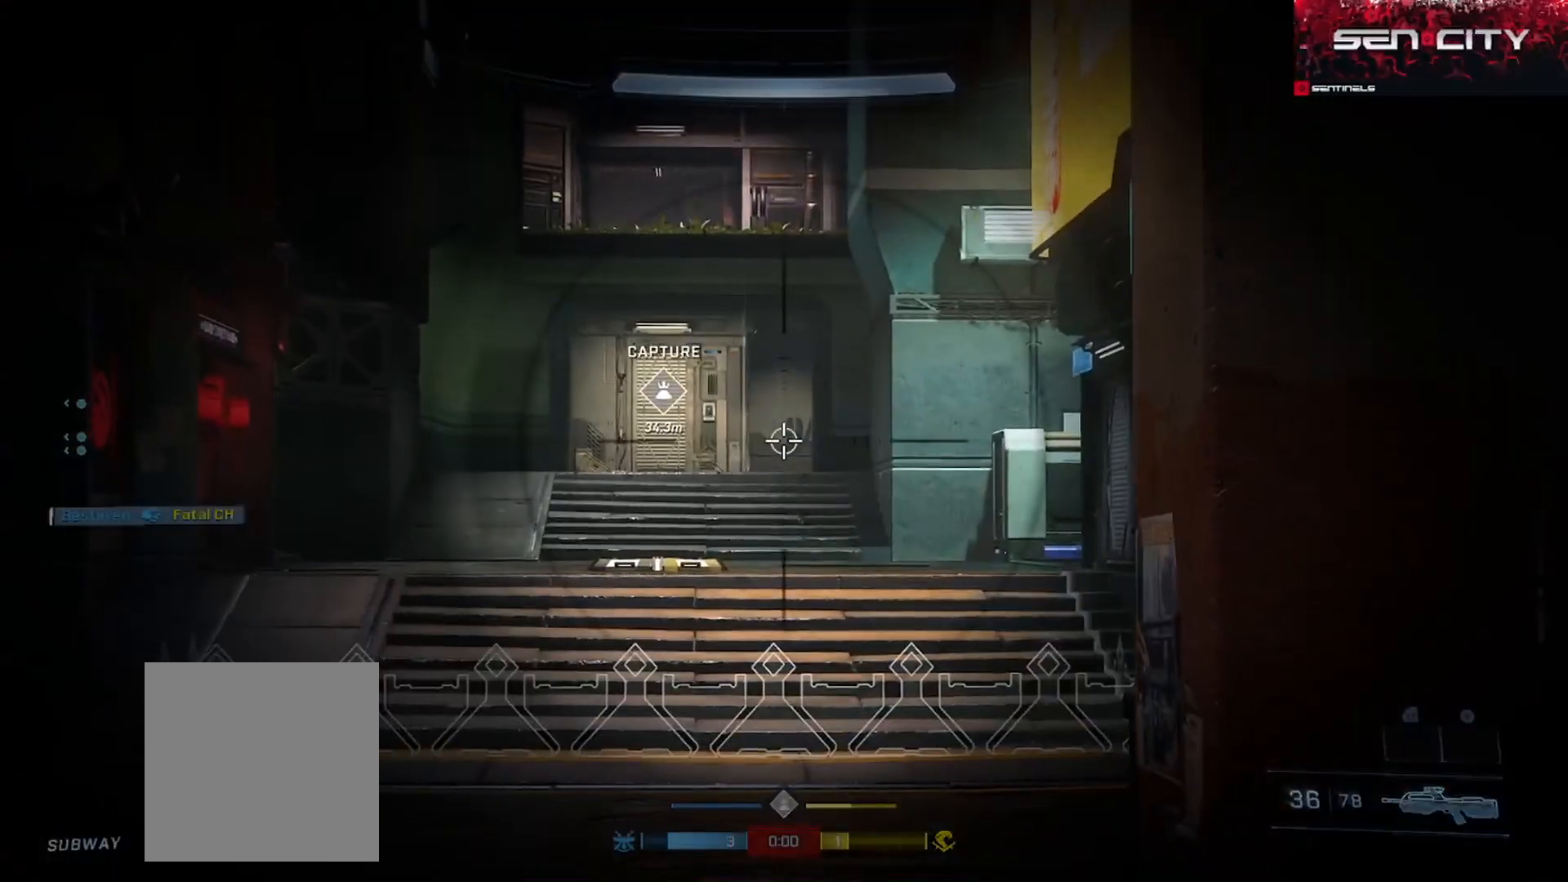
{"buttons": [], "left_stick": "center", "right_stick": "center", "events": [[233, "R3", "down"], [250, "left_stick", "down-right"], [300, "R3", "up"], [350, "left_stick", "down"], [467, "left_stick", "center"]]}